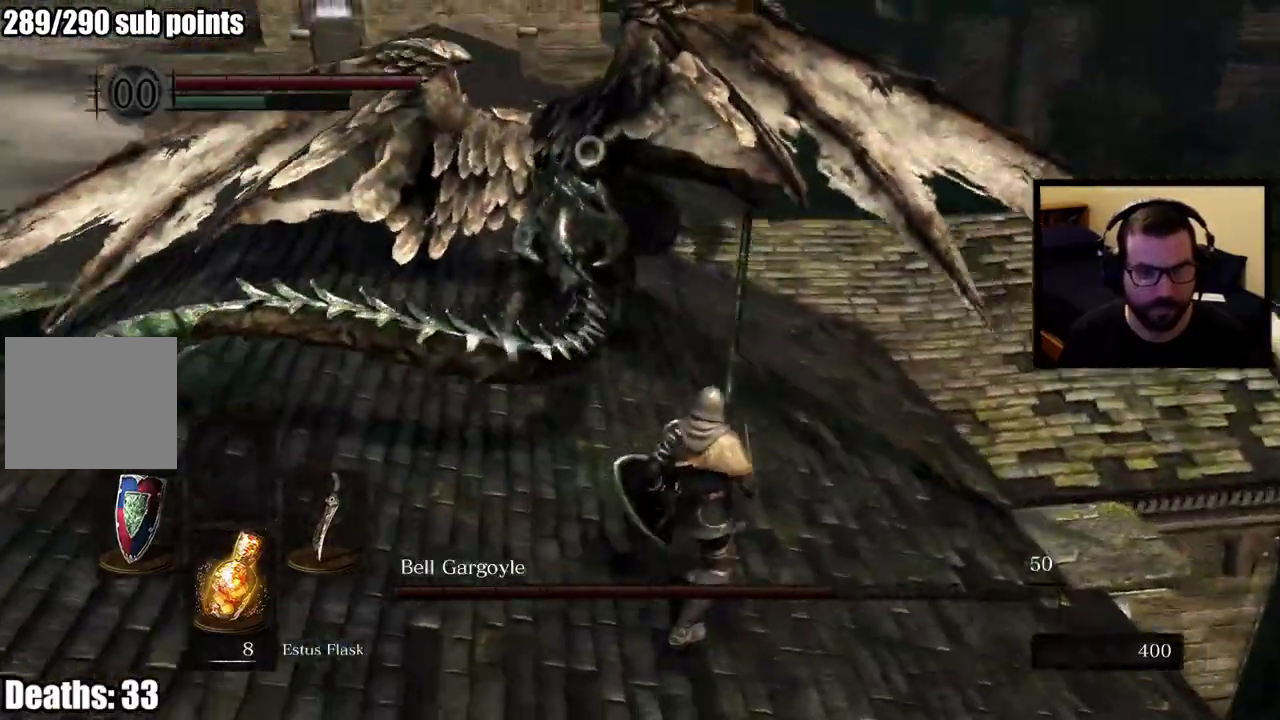
Gameplay with a controller (PlayStation layout); each line is a JSON object with the inputs held at the frame after it. "events" lists button and stick changes between this image and that frame as [ms after this image, input, new state], when the widget could be followed in between. This overlay highlights the sticks when they move; stick clicks (L3 R3) are not distinguishable. Not read: L1.
{"buttons": [], "left_stick": "up-right", "right_stick": "center", "events": [[217, "left_stick", "down-left"], [283, "left_stick", "up-right"]]}
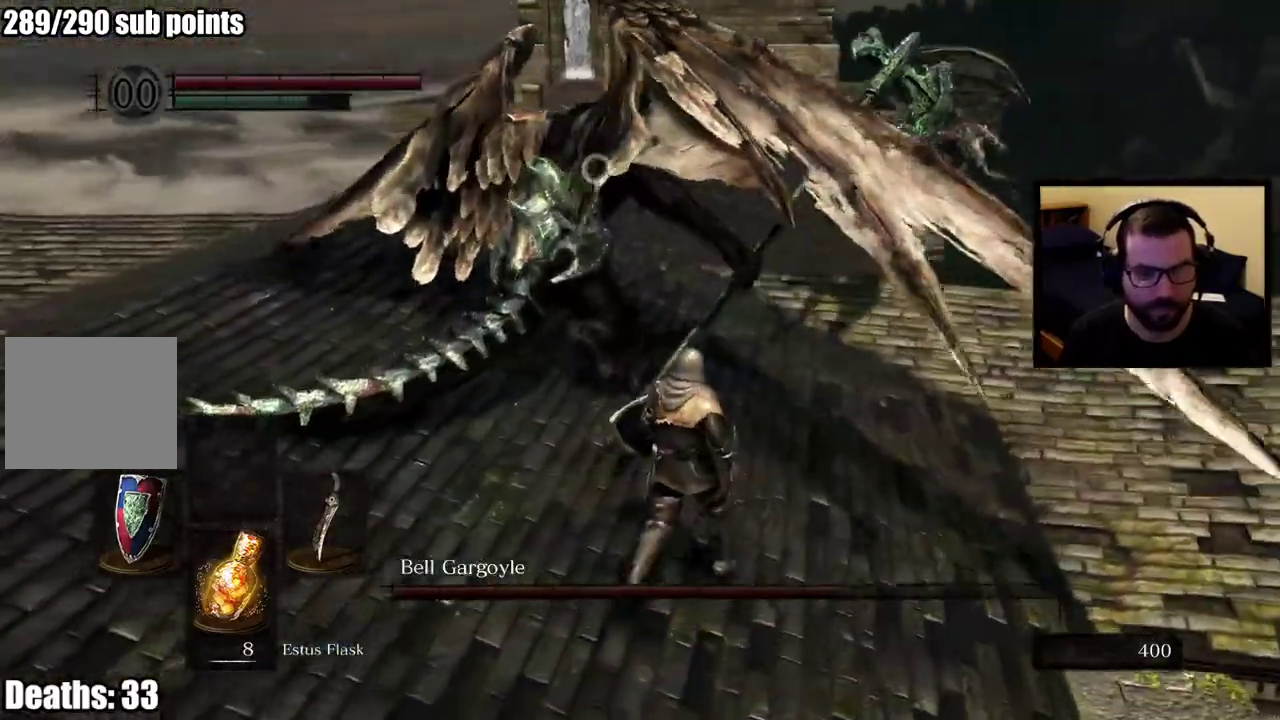
{"buttons": [], "left_stick": "up-right", "right_stick": "center", "events": []}
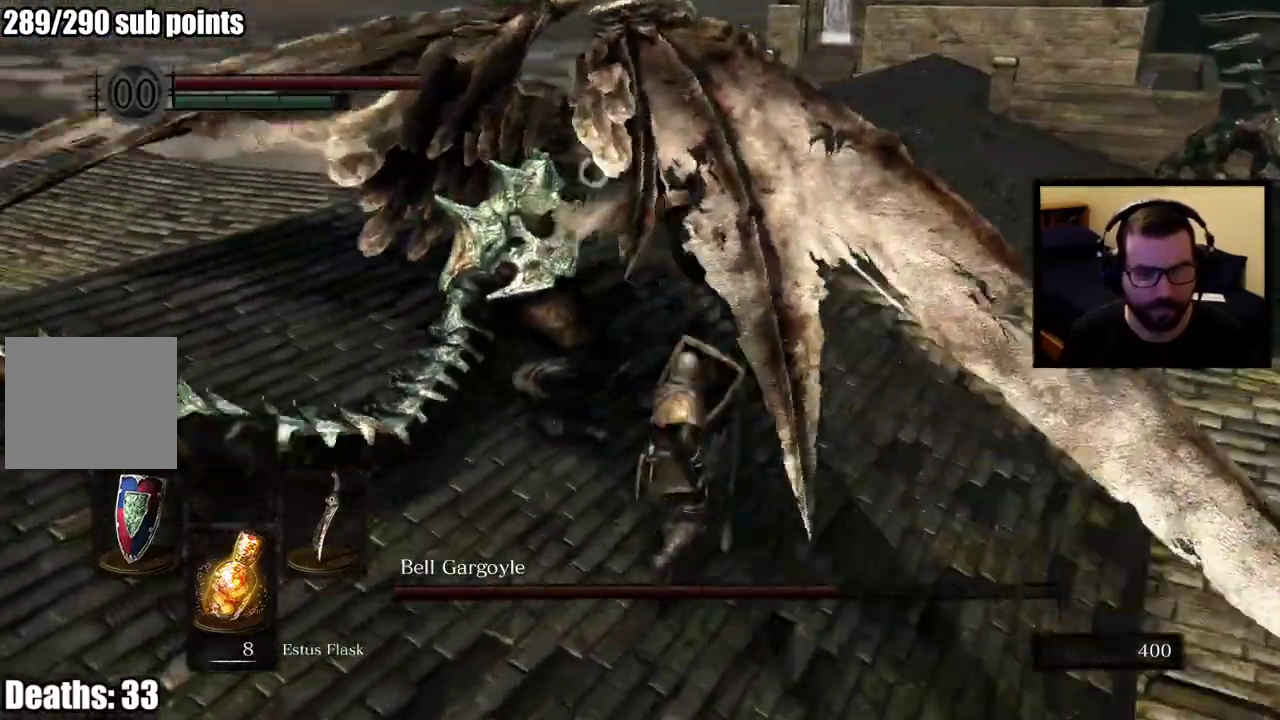
{"buttons": ["CIRCLE"], "left_stick": "up-right", "right_stick": "center", "events": [[483, "CIRCLE", "down"]]}
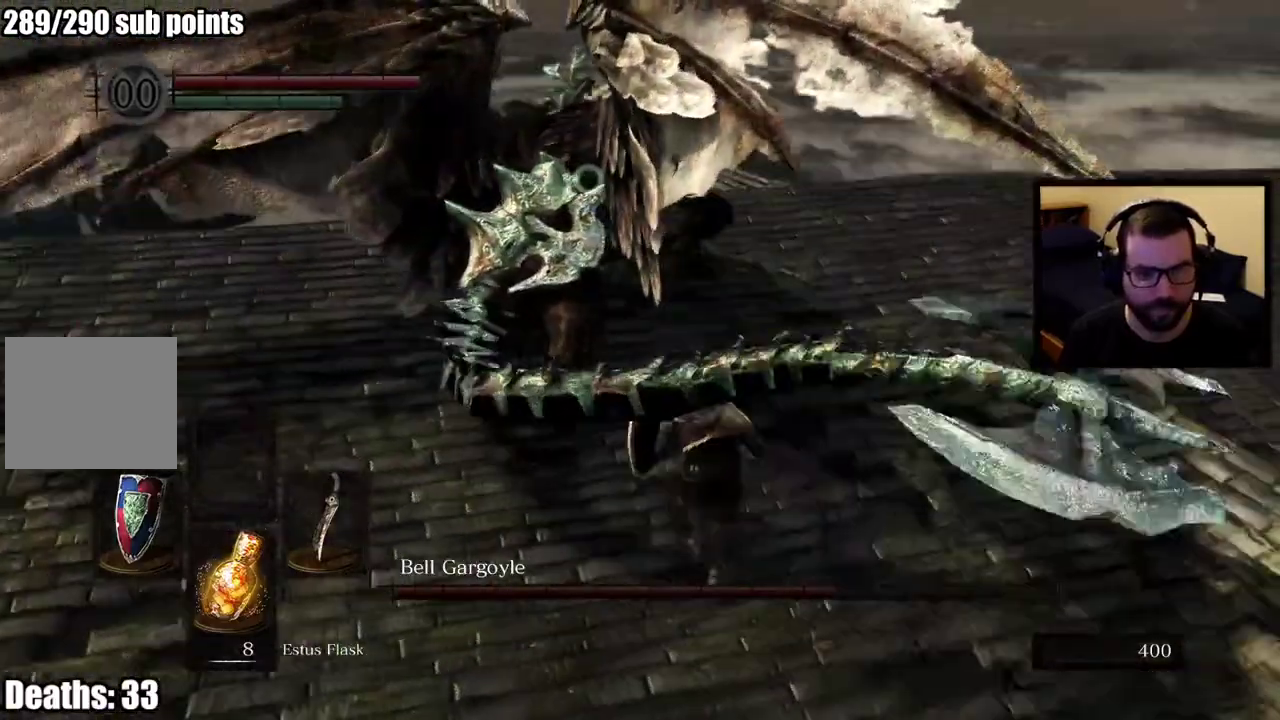
{"buttons": [], "left_stick": "up-right", "right_stick": "center", "events": [[250, "CIRCLE", "up"]]}
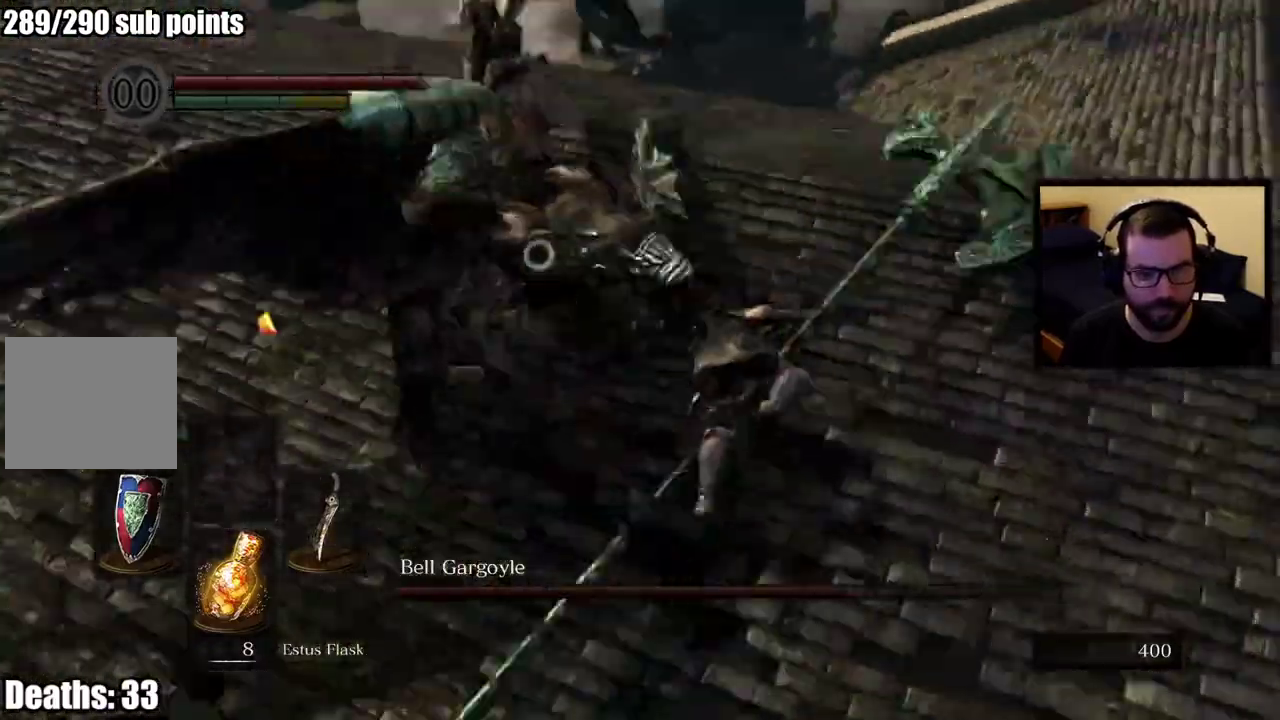
{"buttons": [], "left_stick": "up-right", "right_stick": "center"}
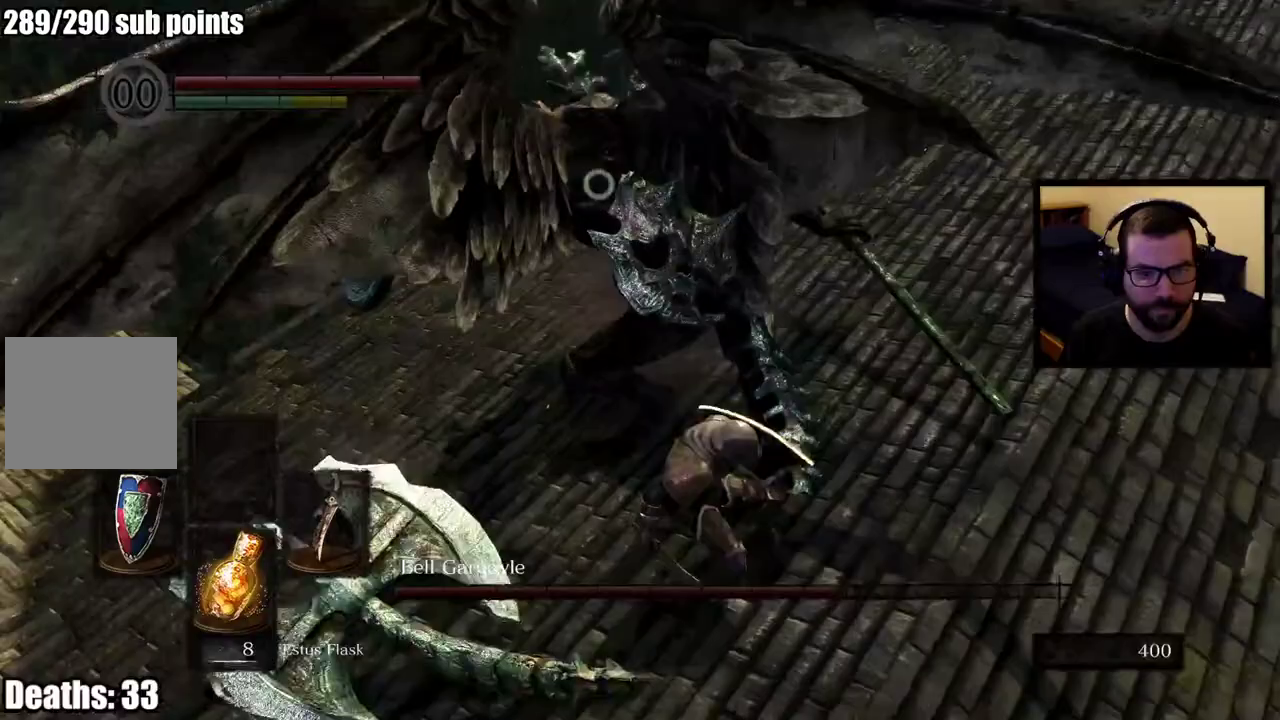
{"buttons": [], "left_stick": "up-right", "right_stick": "center"}
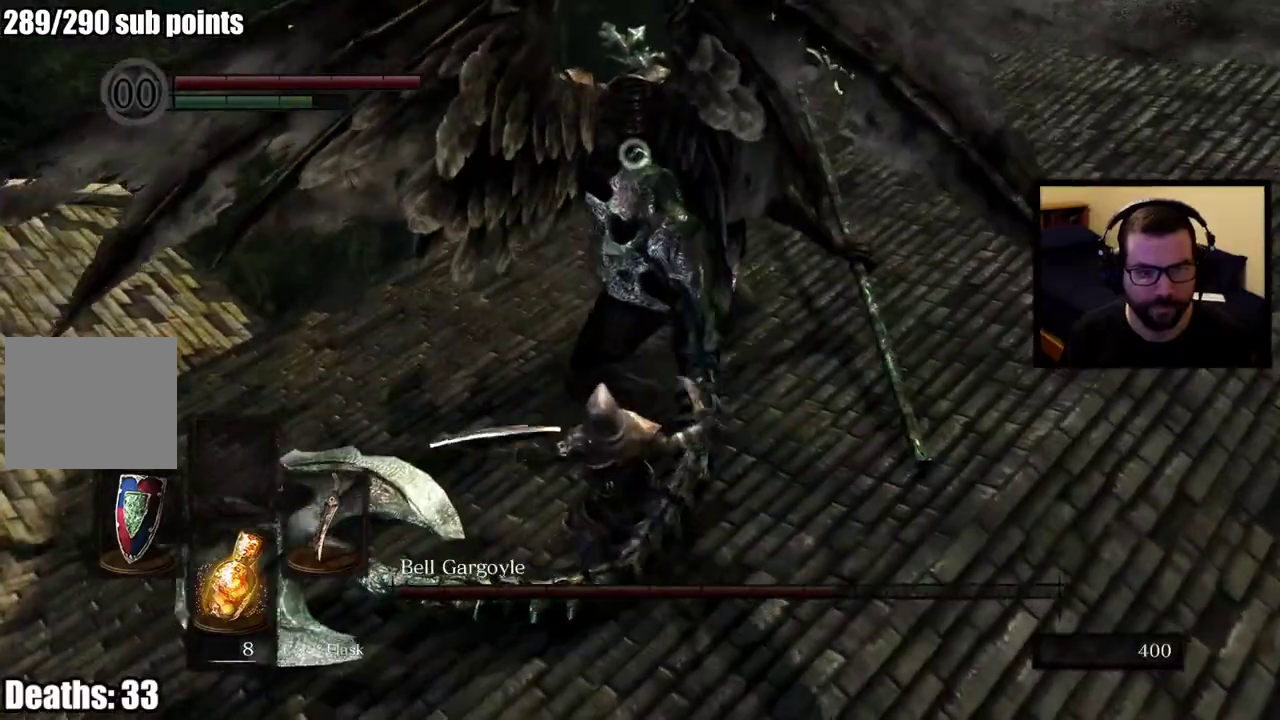
{"buttons": [], "left_stick": "up-right", "right_stick": "center"}
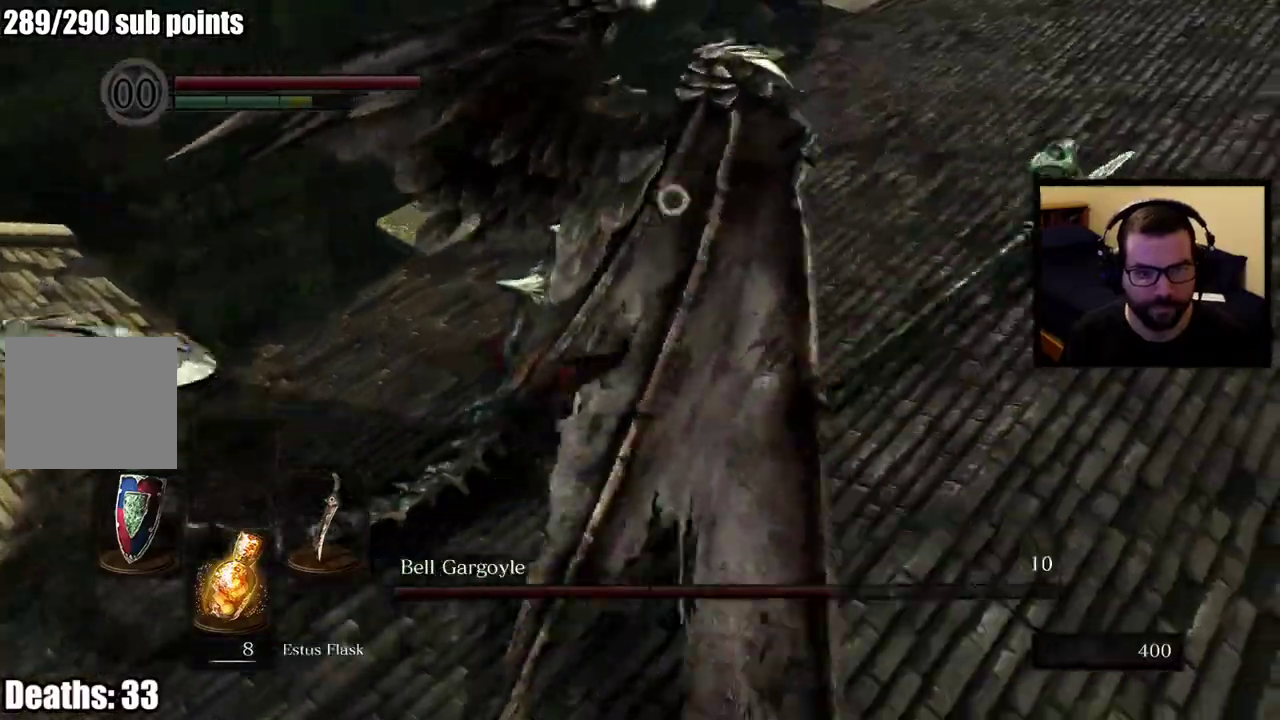
{"buttons": [], "left_stick": "up-right", "right_stick": "center"}
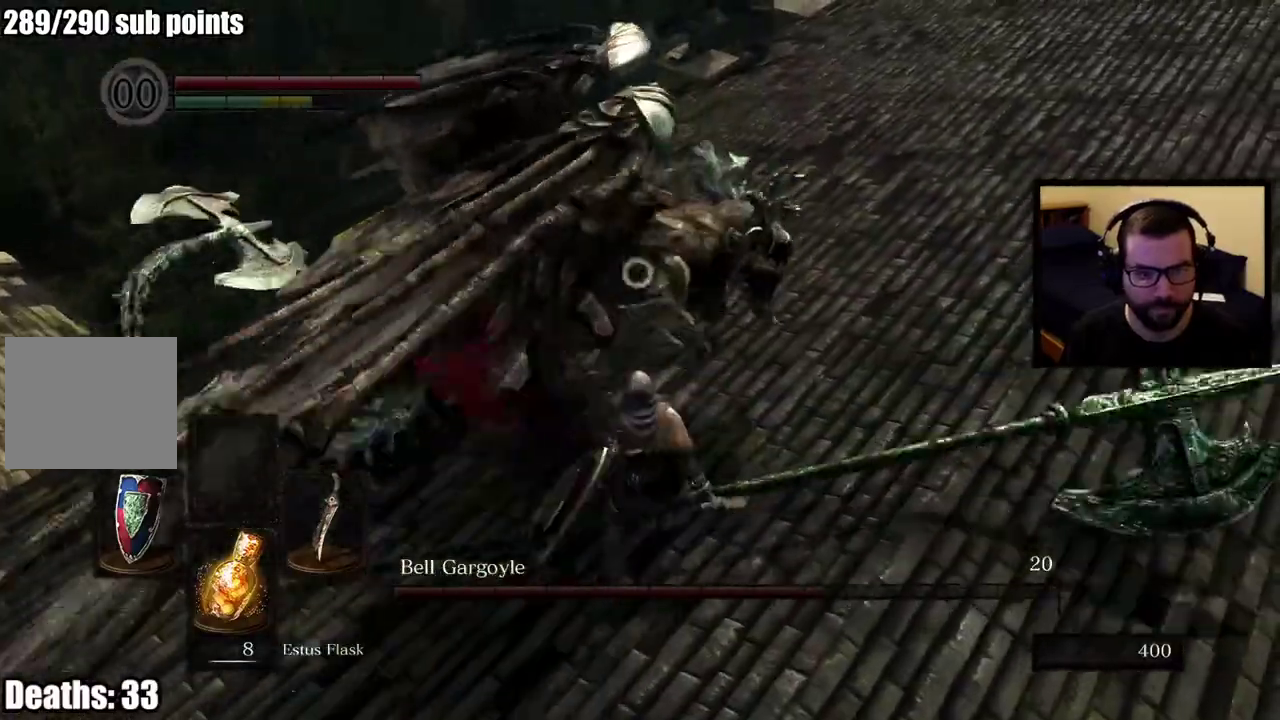
{"buttons": [], "left_stick": "right", "right_stick": "center", "events": [[183, "left_stick", "right"]]}
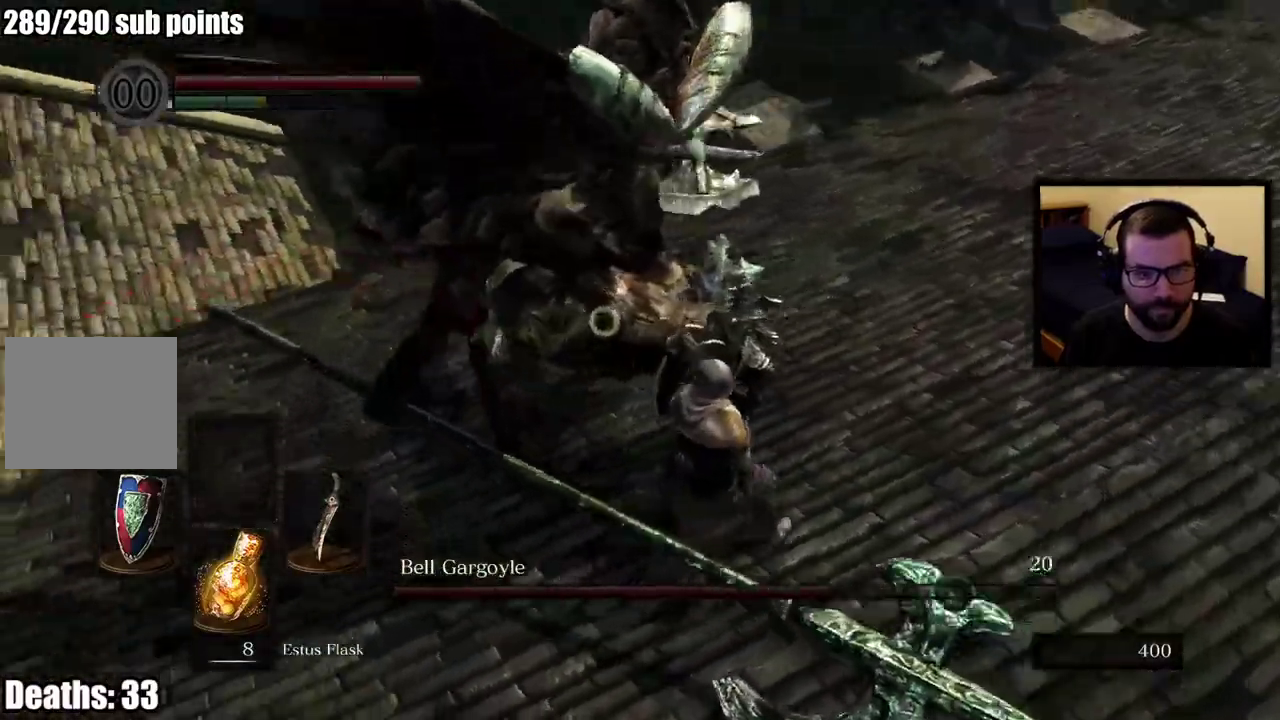
{"buttons": [], "left_stick": "right", "right_stick": "center", "events": []}
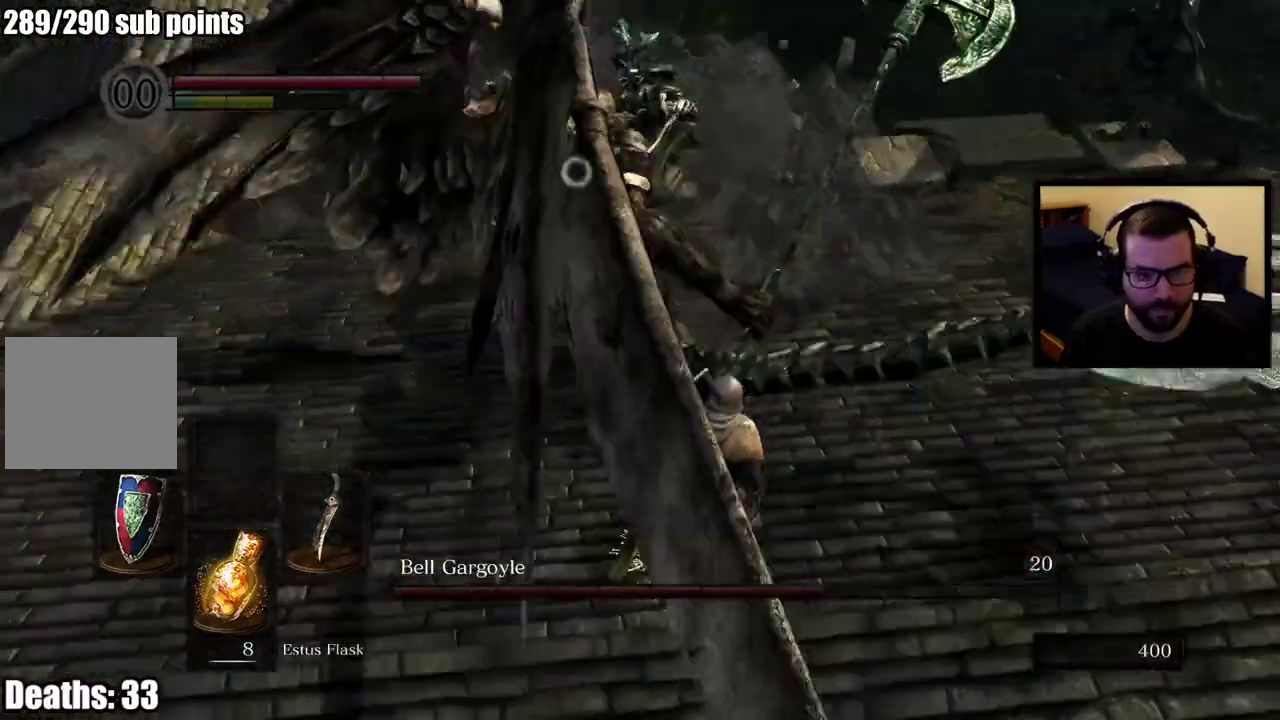
{"buttons": [], "left_stick": "up-right", "right_stick": "center", "events": [[250, "left_stick", "up-right"]]}
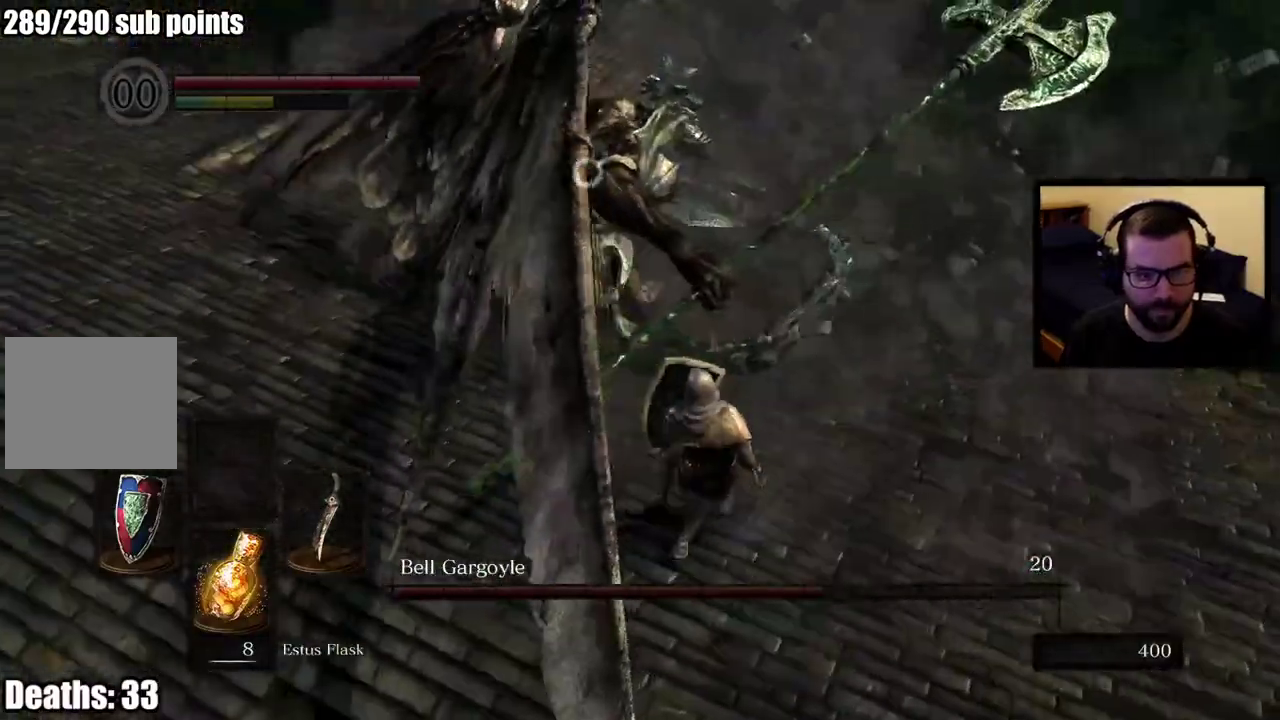
{"buttons": [], "left_stick": "up-right", "right_stick": "center", "events": [[67, "left_stick", "right"], [350, "left_stick", "up-right"]]}
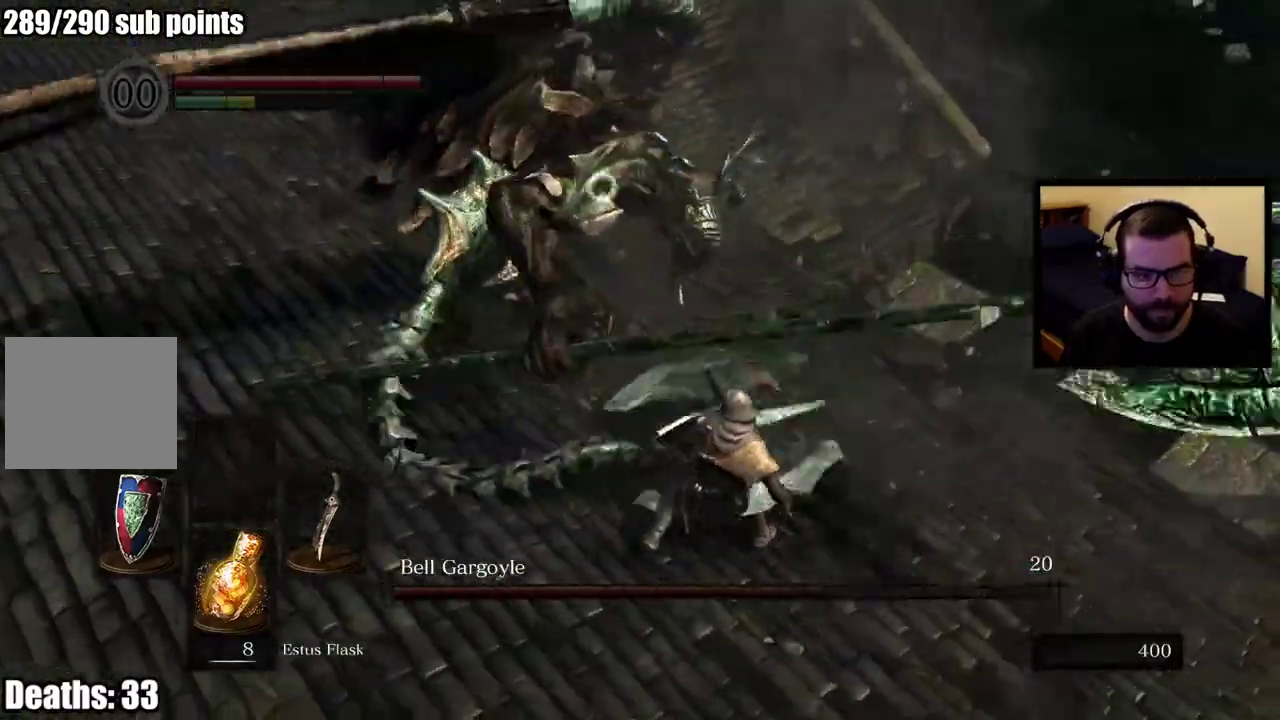
{"buttons": [], "left_stick": "up-right", "right_stick": "center", "events": []}
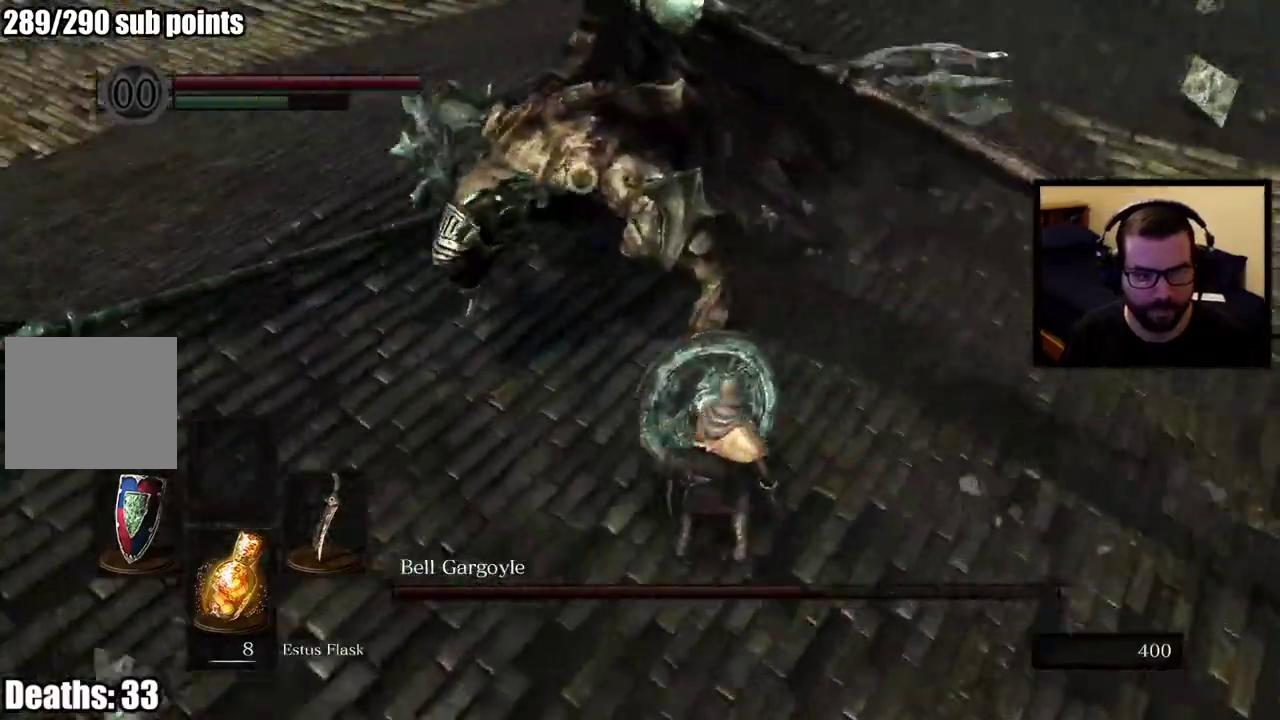
{"buttons": [], "left_stick": "up-right", "right_stick": "center", "events": []}
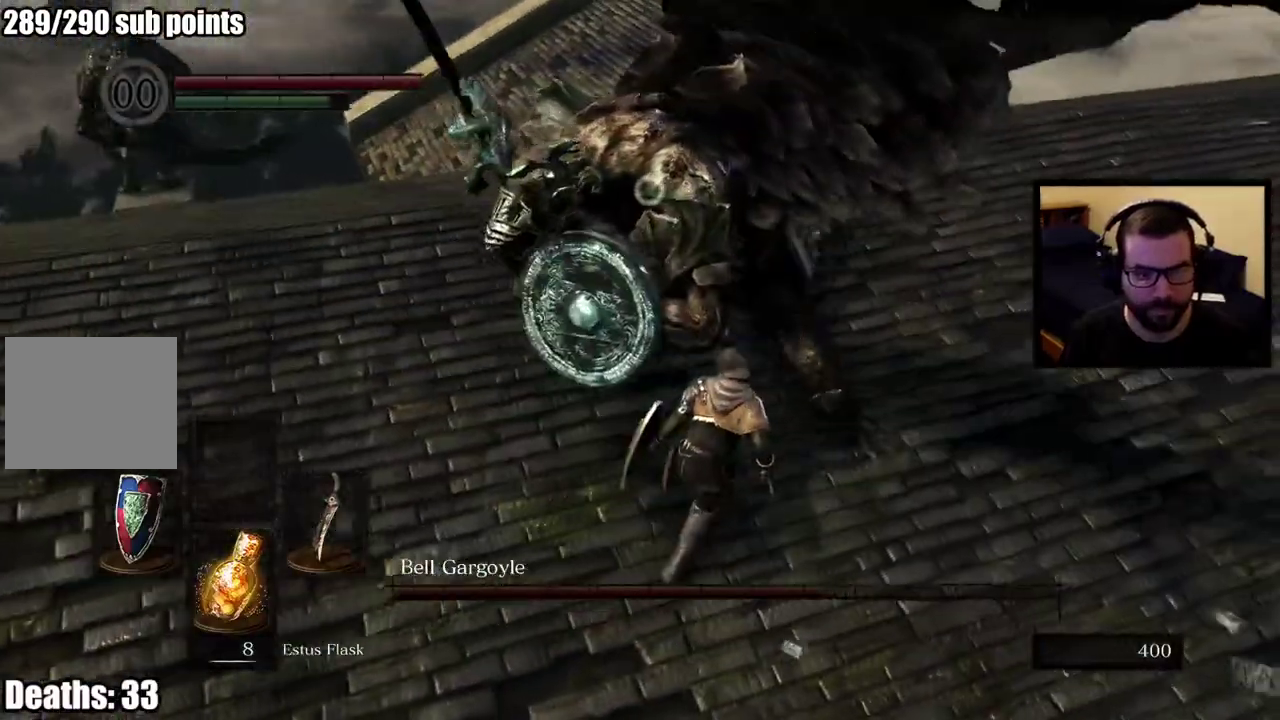
{"buttons": [], "left_stick": "up-right", "right_stick": "center", "events": []}
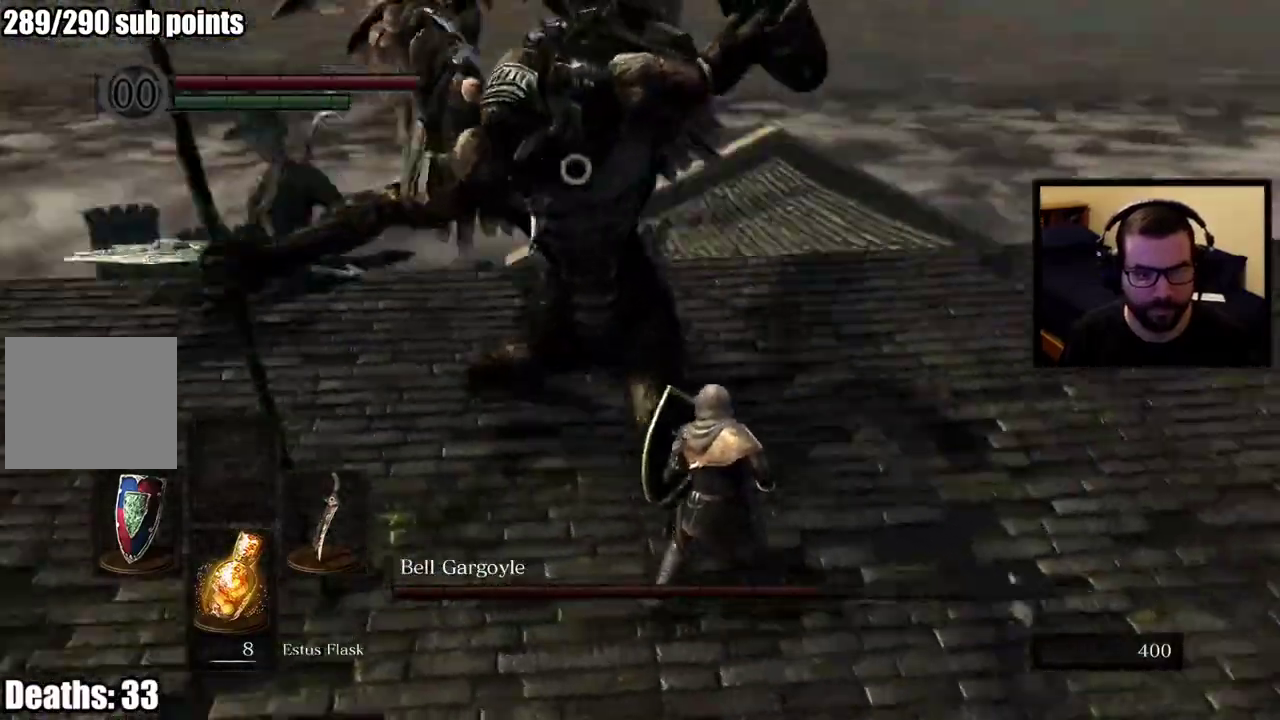
{"buttons": [], "left_stick": "up-right", "right_stick": "center", "events": [[183, "CIRCLE", "down"], [300, "CIRCLE", "up"]]}
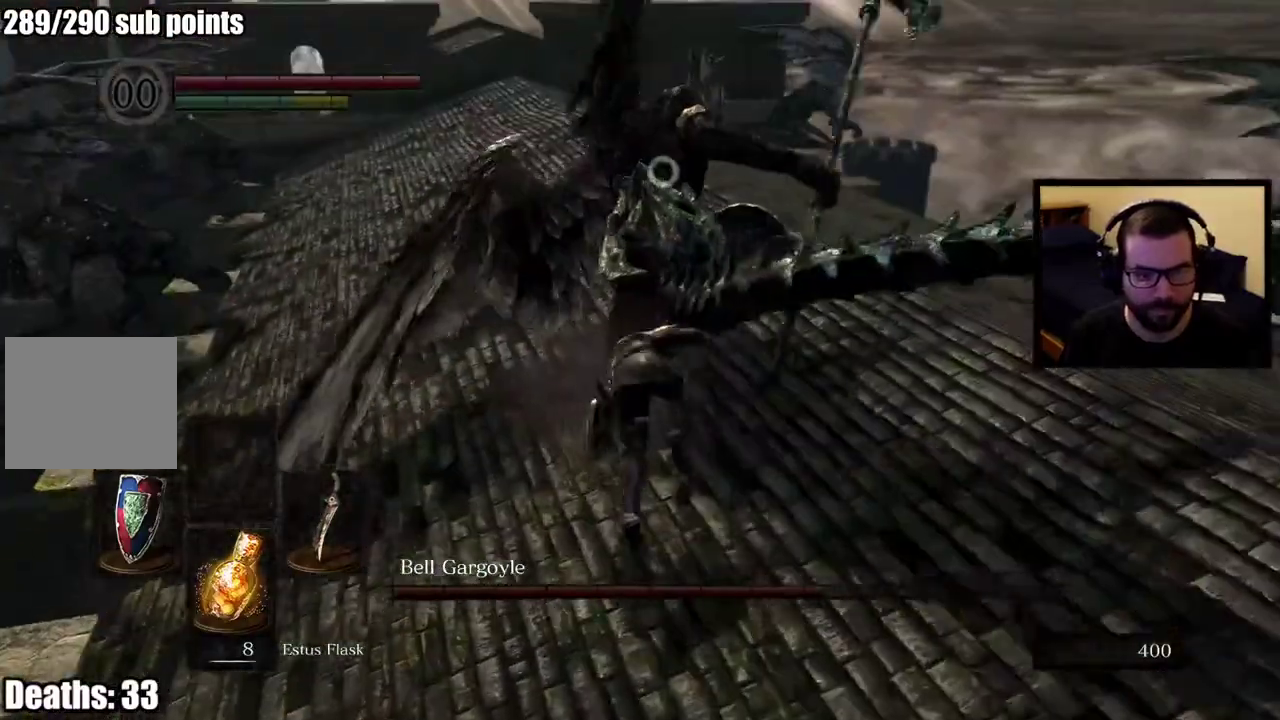
{"buttons": ["R1"], "left_stick": "right", "right_stick": "center"}
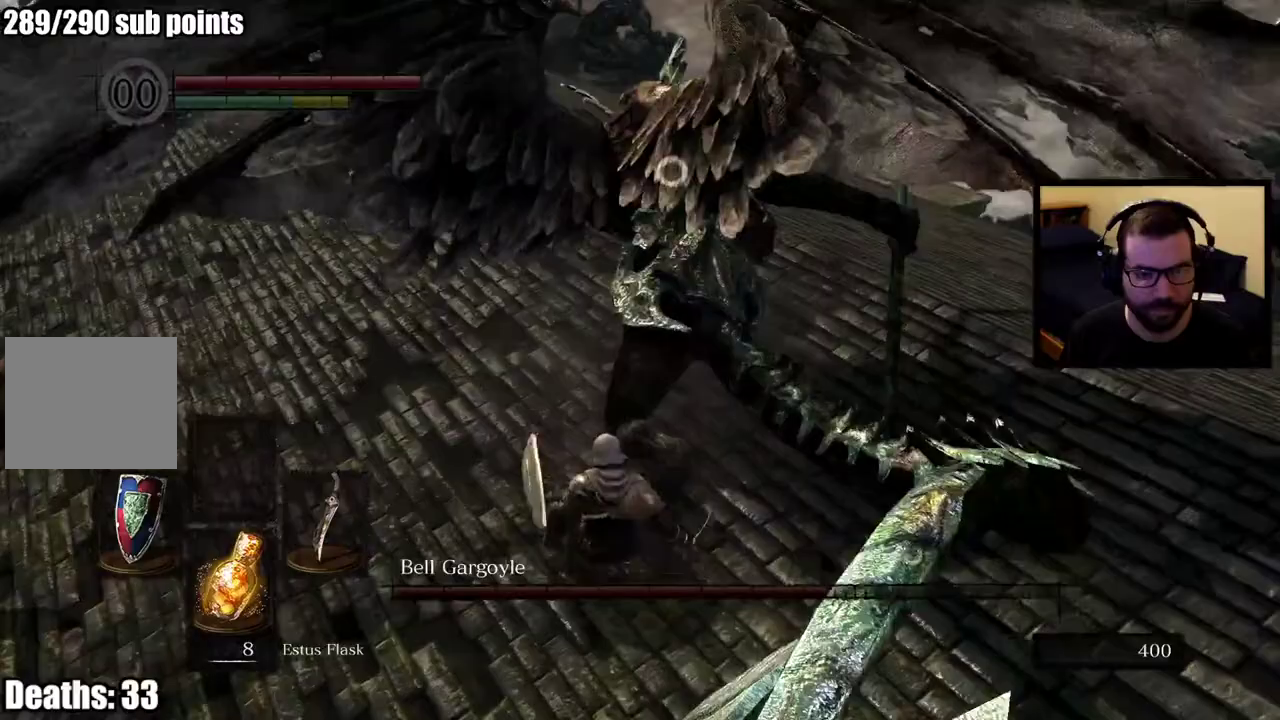
{"buttons": [], "left_stick": "right", "right_stick": "center", "events": [[83, "R1", "up"]]}
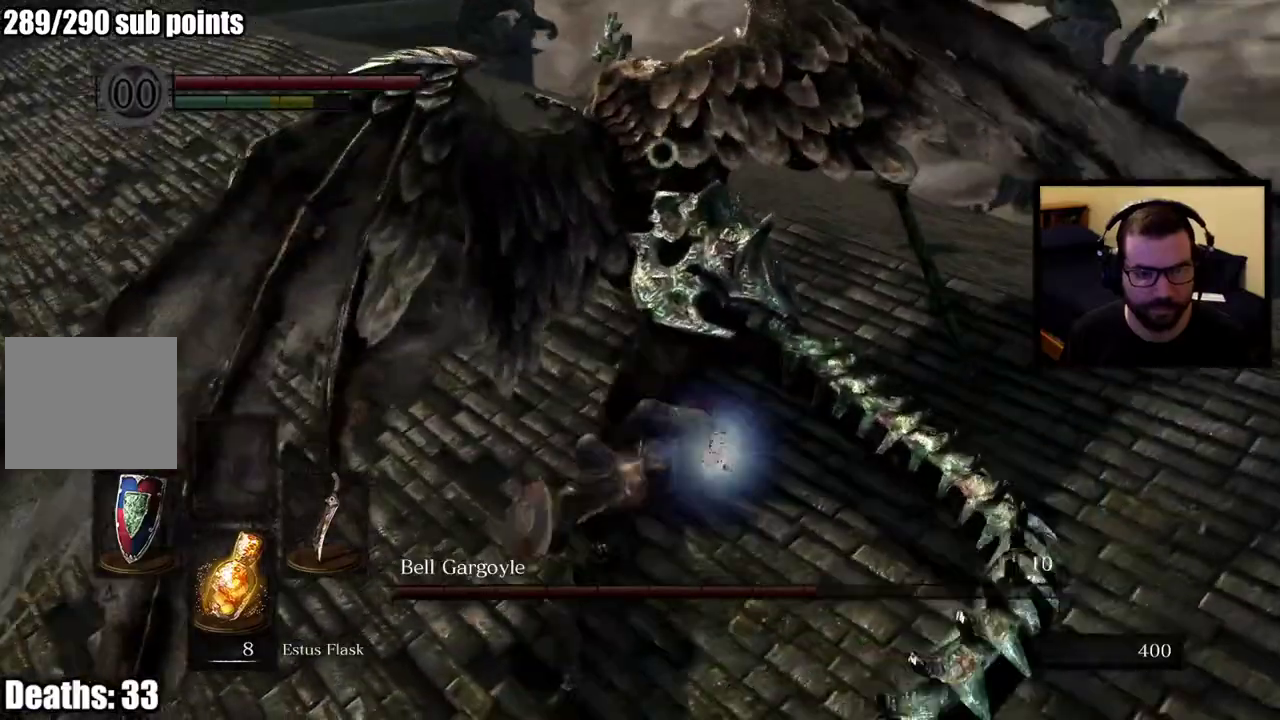
{"buttons": [], "left_stick": "up-right", "right_stick": "center", "events": [[183, "R1", "down"], [300, "R1", "up"], [333, "left_stick", "up-right"]]}